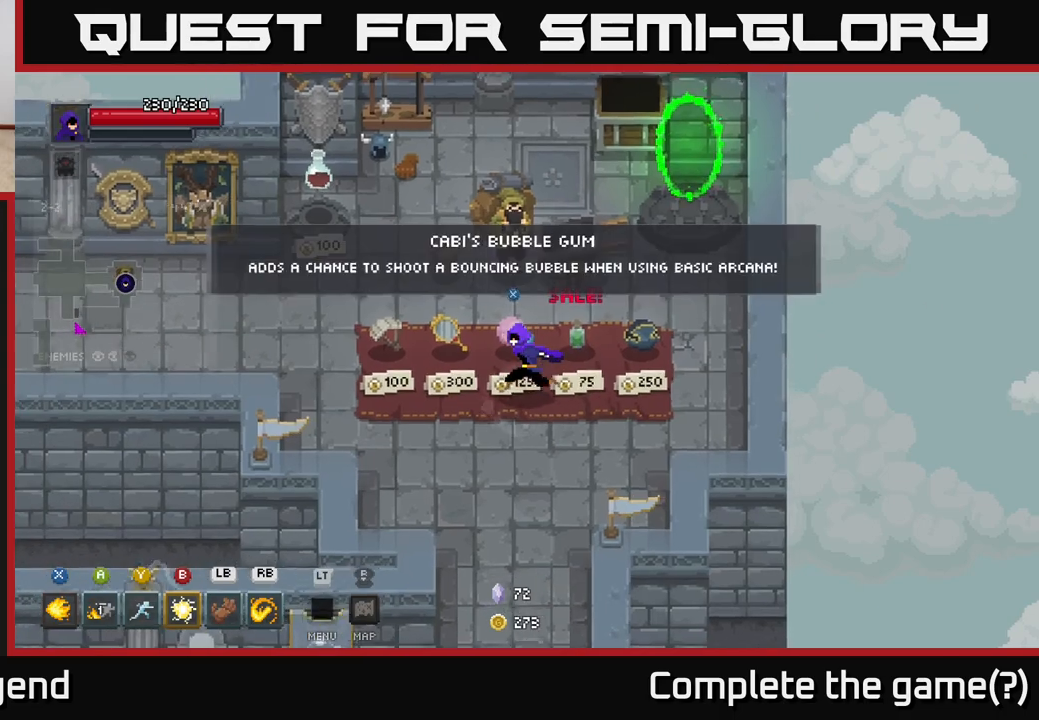
Gameplay with a controller (Xbox layout); each line is a JSON object with the inputs held at the frame after it. "events" lists button and stick changes between this image and that frame as [ms after this image, input, new state], when the widget could be followed in between.
{"buttons": [], "left_stick": "left", "right_stick": "center", "events": []}
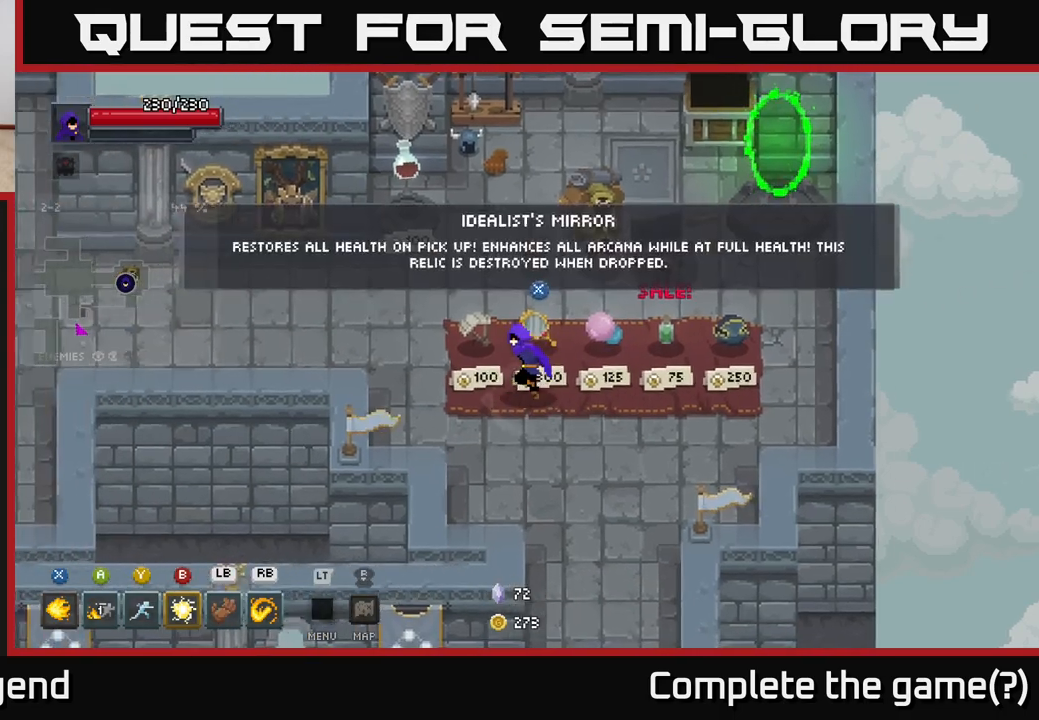
{"buttons": [], "left_stick": "center", "right_stick": "center", "events": [[283, "left_stick", "center"]]}
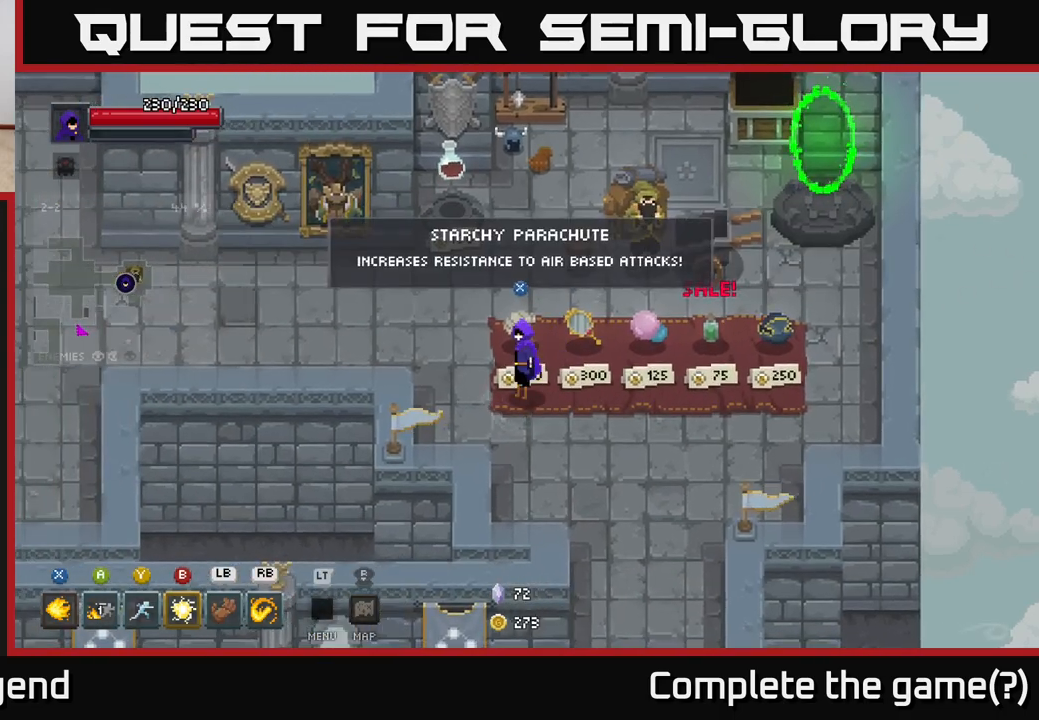
{"buttons": [], "left_stick": "center", "right_stick": "center", "events": []}
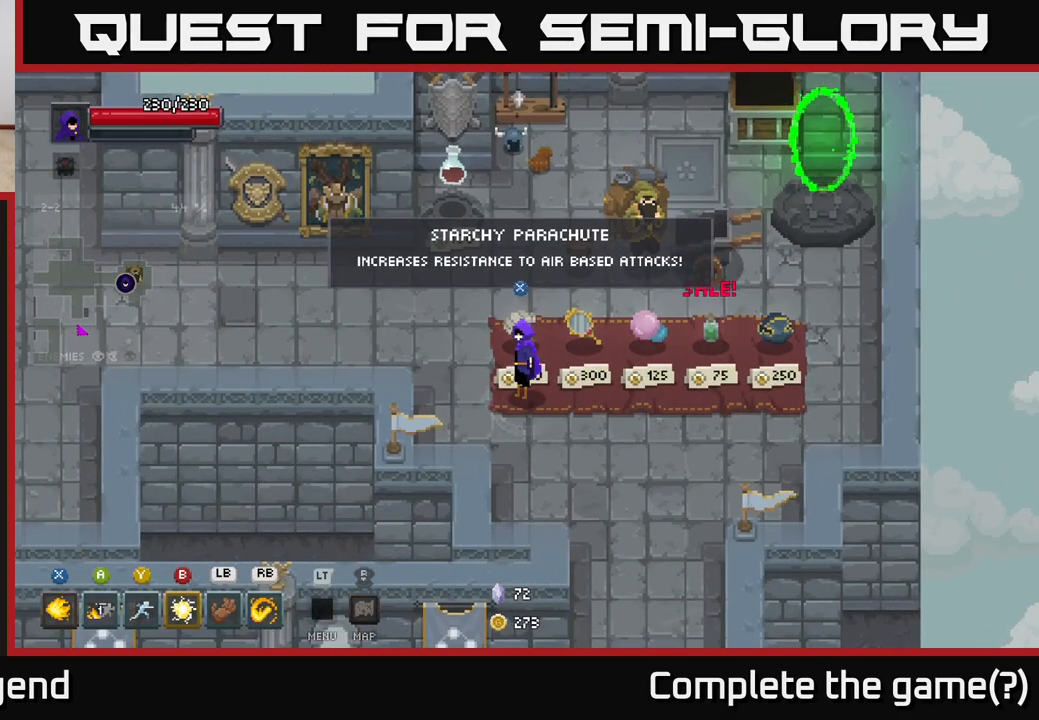
{"buttons": [], "left_stick": "down-right", "right_stick": "center", "events": [[183, "left_stick", "right"], [450, "left_stick", "down-right"]]}
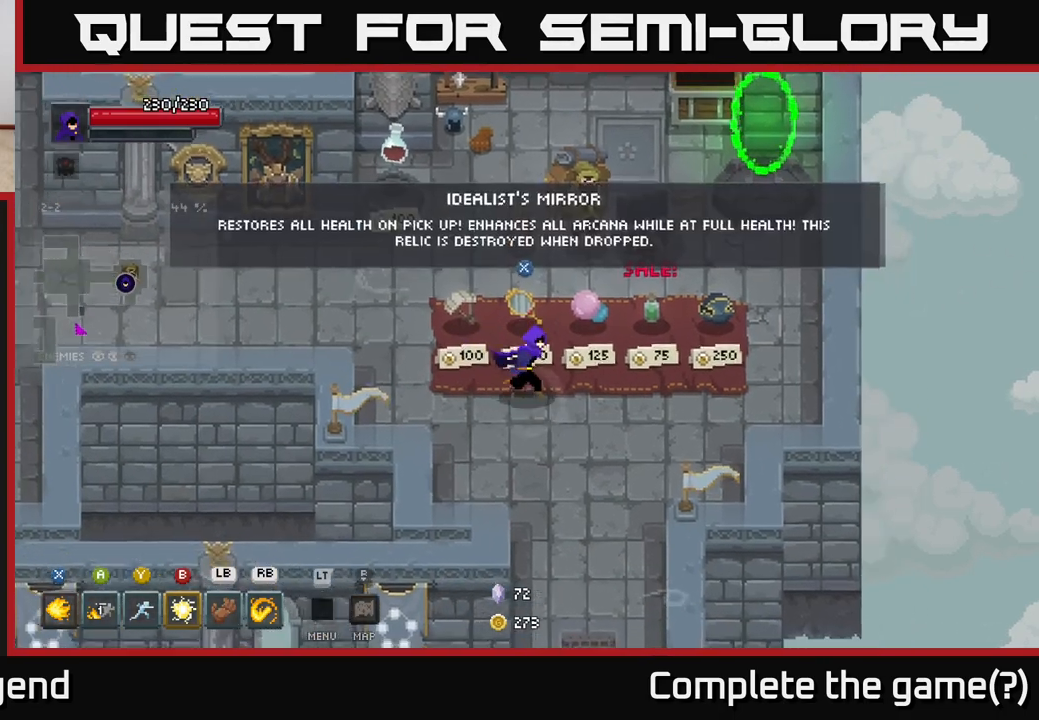
{"buttons": [], "left_stick": "center", "right_stick": "center", "events": [[217, "left_stick", "right"], [317, "left_stick", "up-right"], [500, "left_stick", "center"]]}
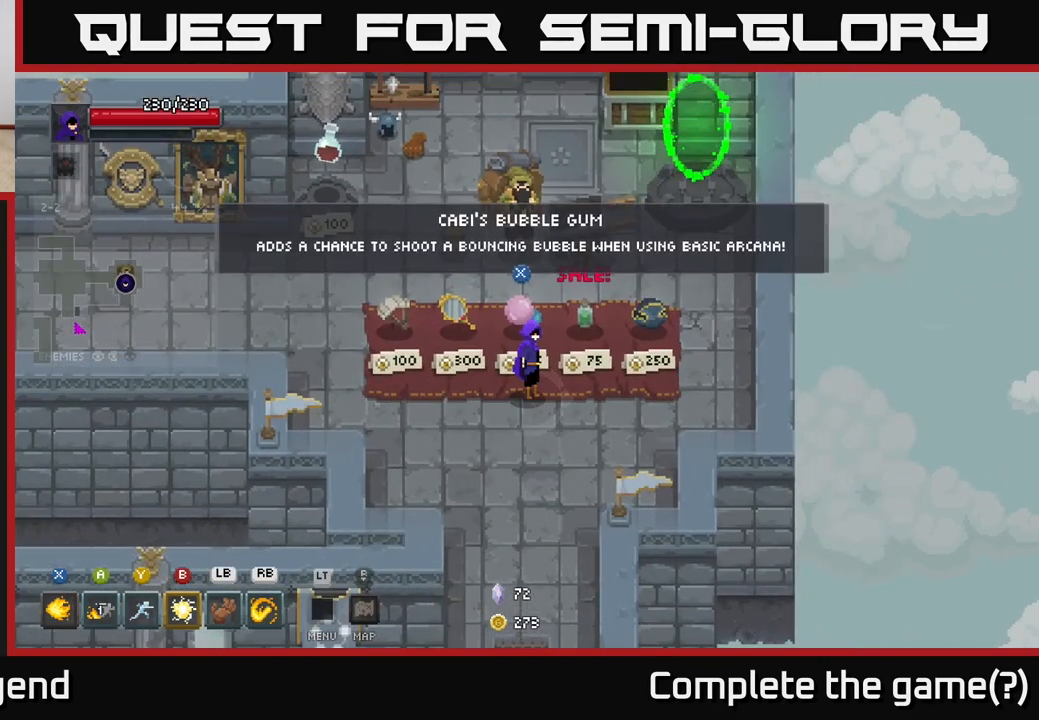
{"buttons": [], "left_stick": "up", "right_stick": "center", "events": [[467, "left_stick", "up"]]}
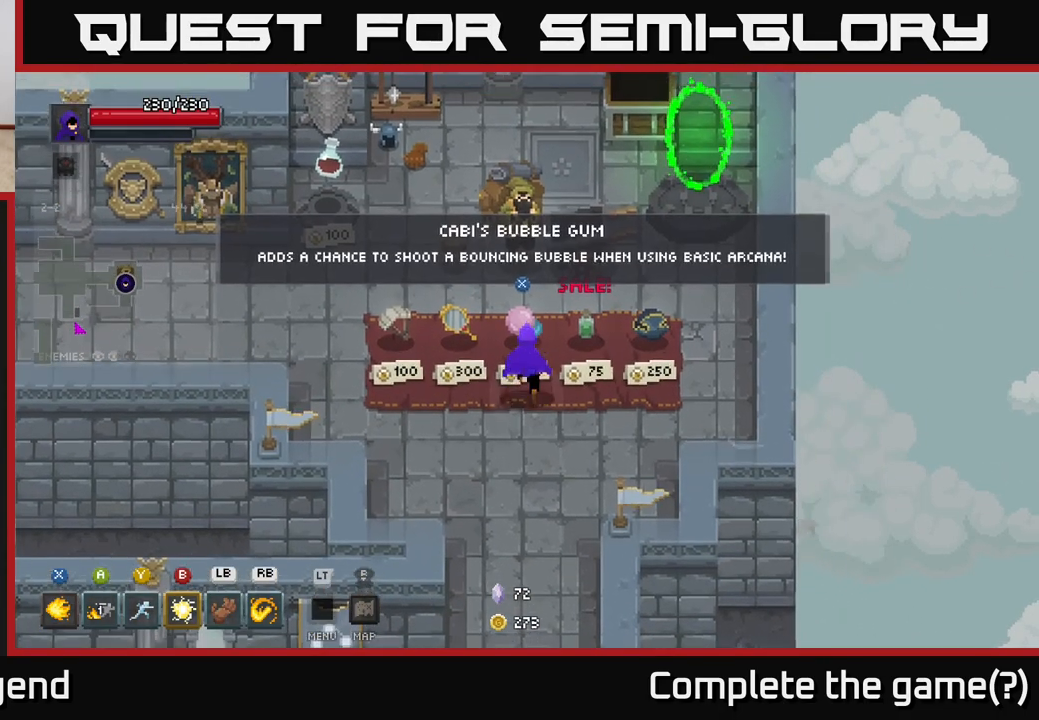
{"buttons": [], "left_stick": "left", "right_stick": "center", "events": [[50, "left_stick", "center"], [183, "X", "down"], [233, "X", "up"], [317, "left_stick", "left"]]}
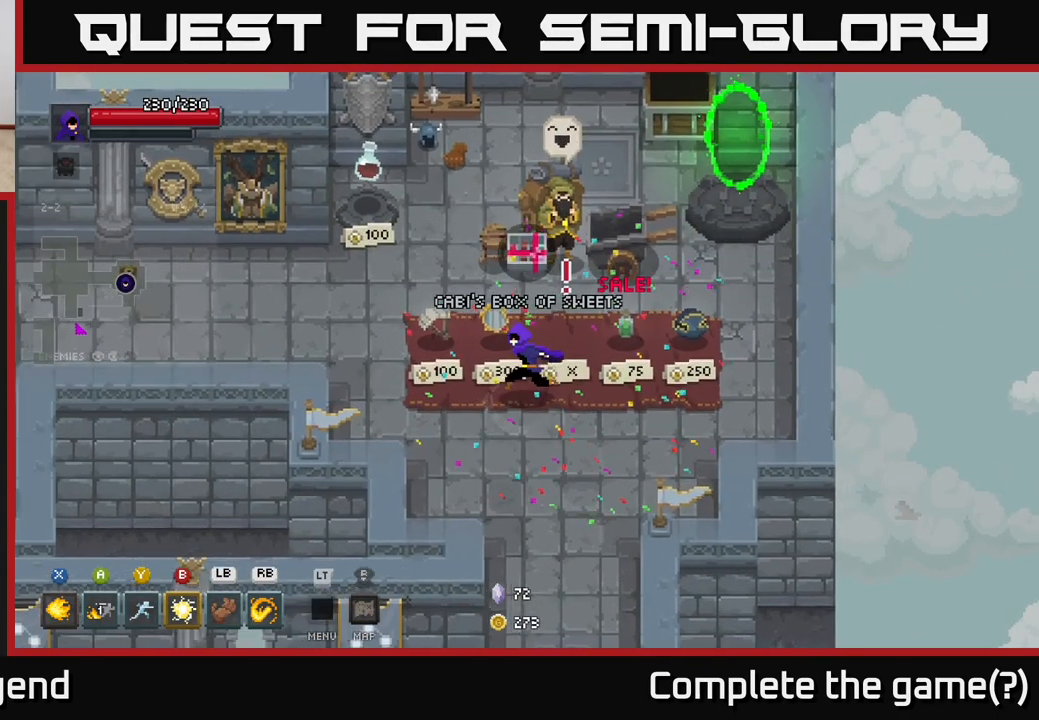
{"buttons": [], "left_stick": "up-left", "right_stick": "center", "events": [[417, "left_stick", "up-left"]]}
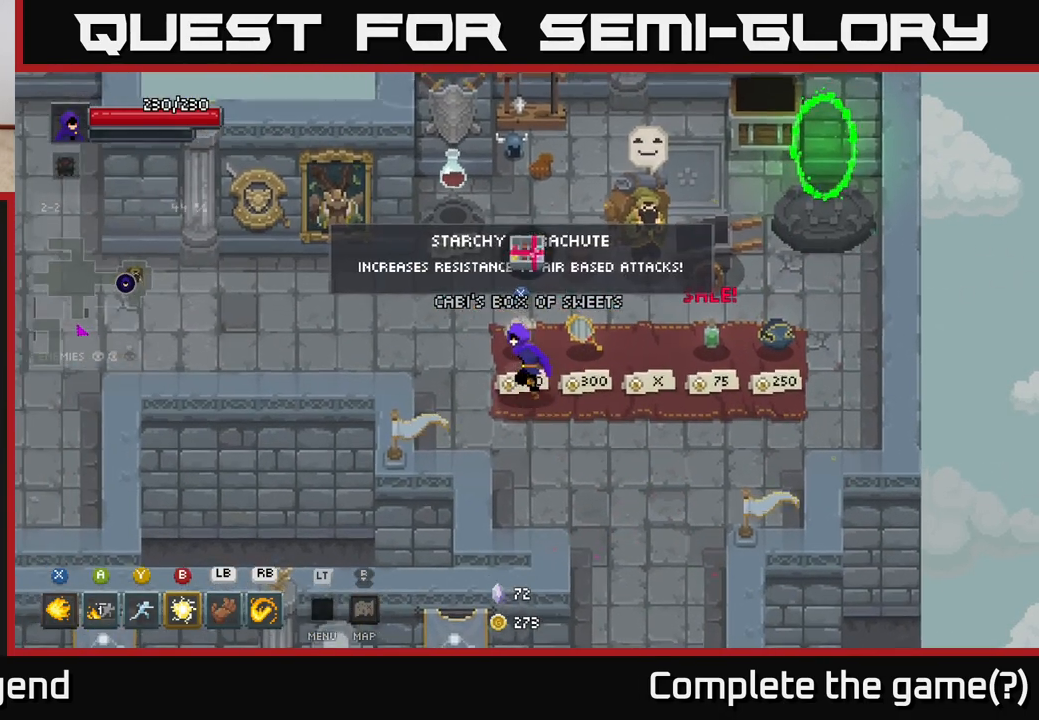
{"buttons": [], "left_stick": "center", "right_stick": "center", "events": [[83, "left_stick", "center"]]}
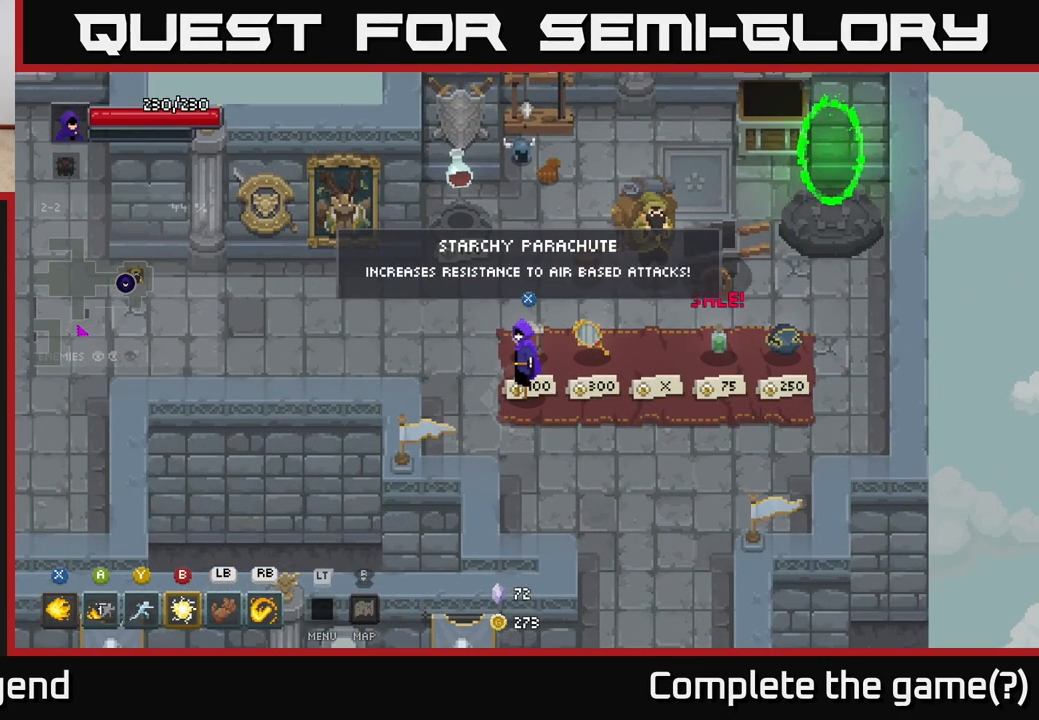
{"buttons": [], "left_stick": "center", "right_stick": "center", "events": []}
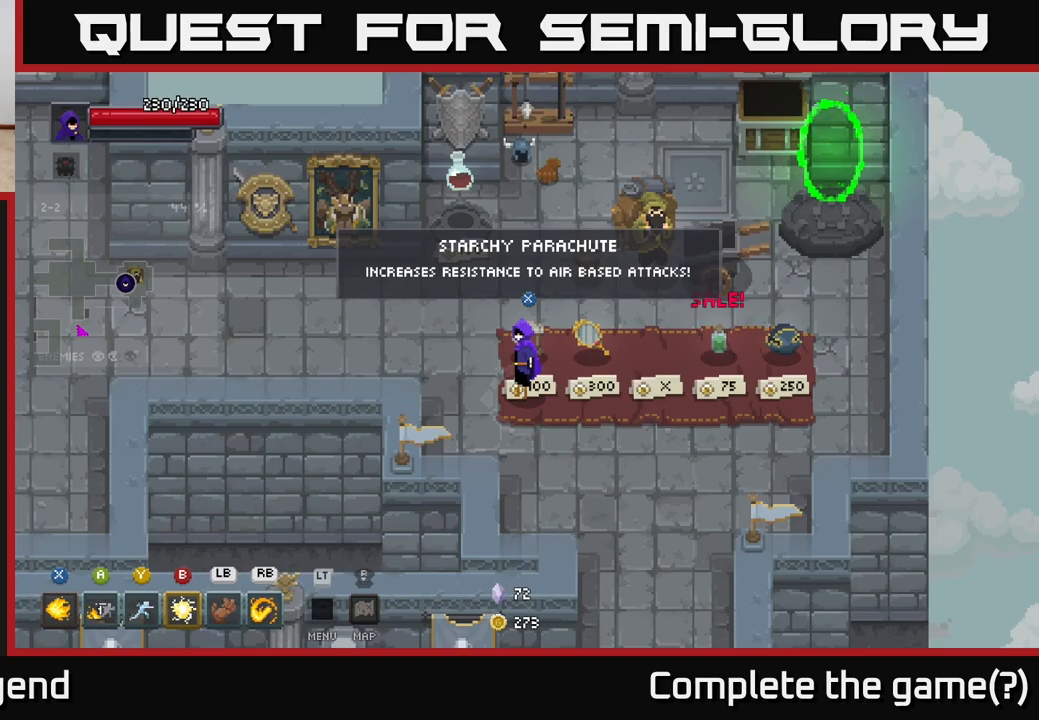
{"buttons": [], "left_stick": "center", "right_stick": "center", "events": [[350, "X", "down"], [400, "X", "up"]]}
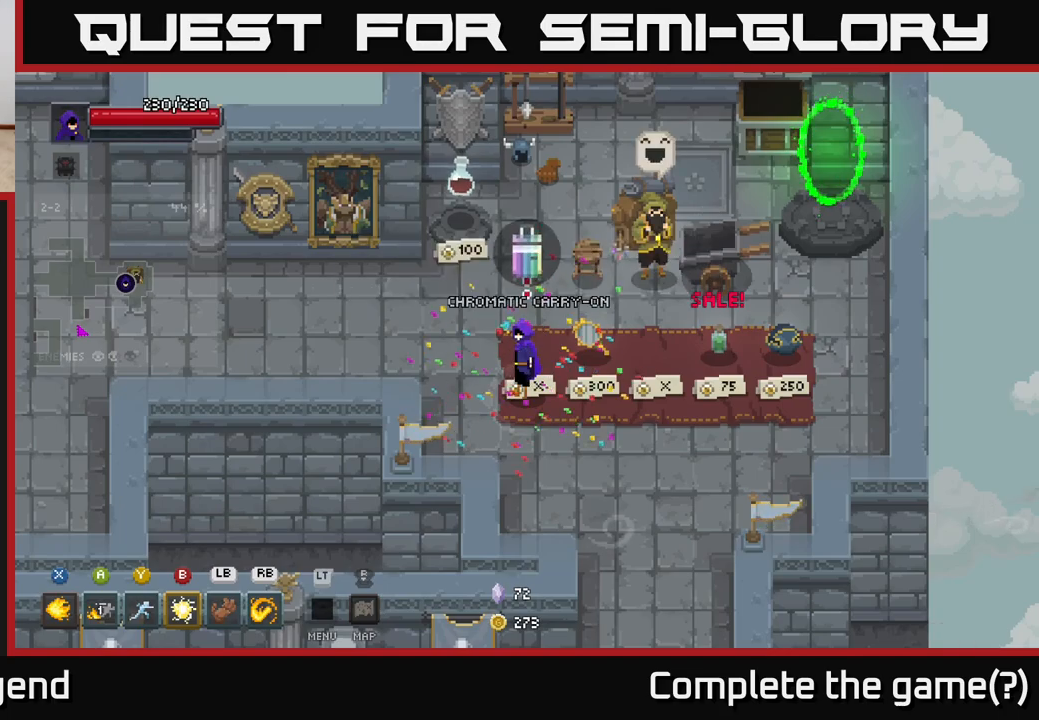
{"buttons": [], "left_stick": "center", "right_stick": "center", "events": []}
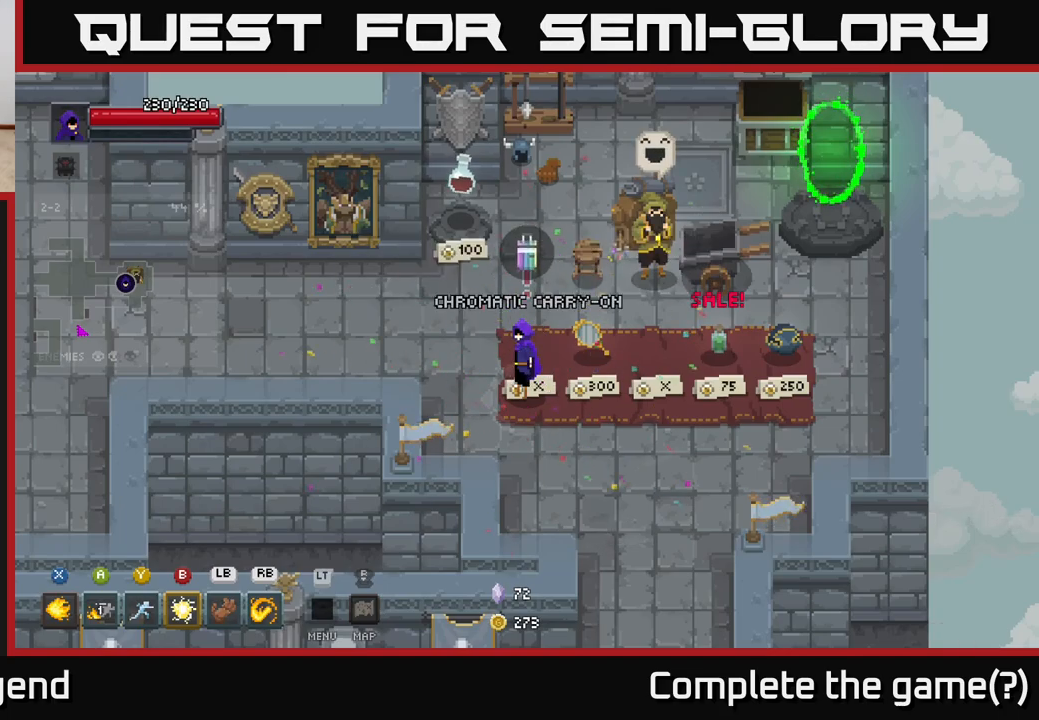
{"buttons": [], "left_stick": "down-right", "right_stick": "center", "events": [[217, "left_stick", "down"], [367, "left_stick", "down-right"]]}
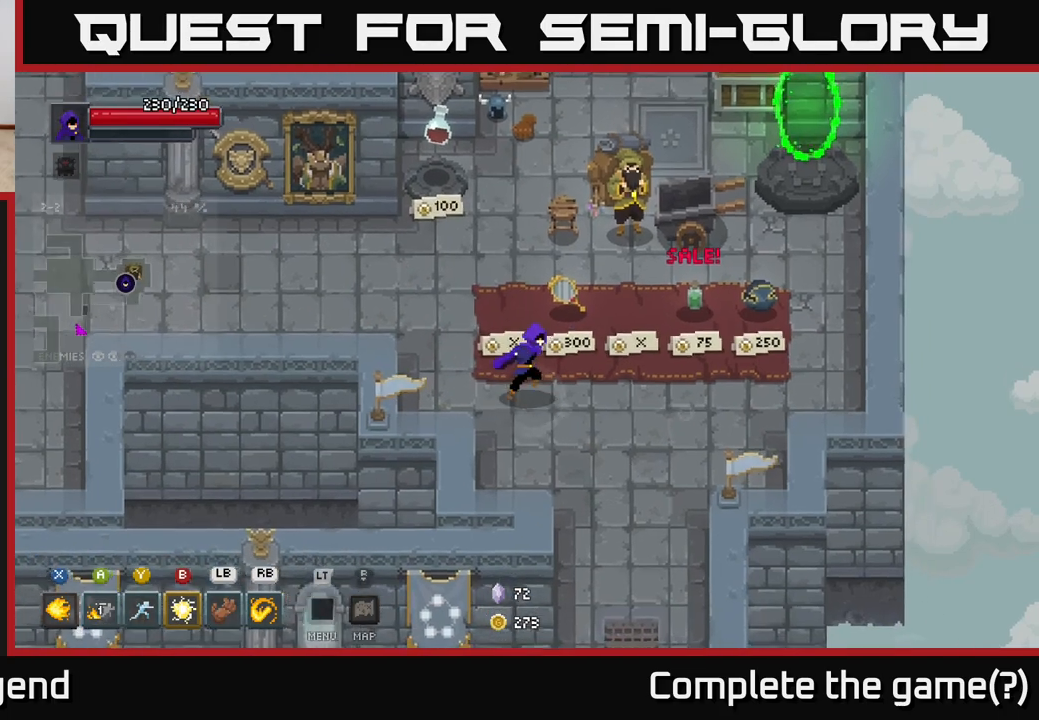
{"buttons": [], "left_stick": "down-right", "right_stick": "center", "events": [[17, "left_stick", "right"], [300, "left_stick", "down-right"]]}
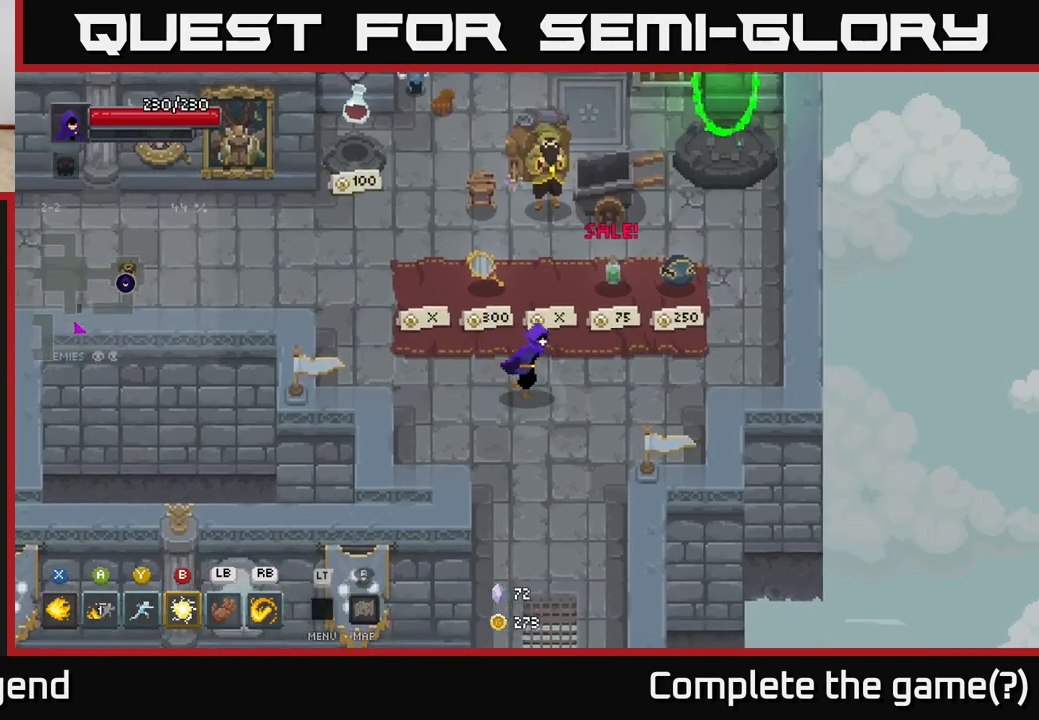
{"buttons": [], "left_stick": "center", "right_stick": "center", "events": [[50, "left_stick", "right"], [167, "left_stick", "center"], [350, "left_stick", "right"], [500, "left_stick", "center"]]}
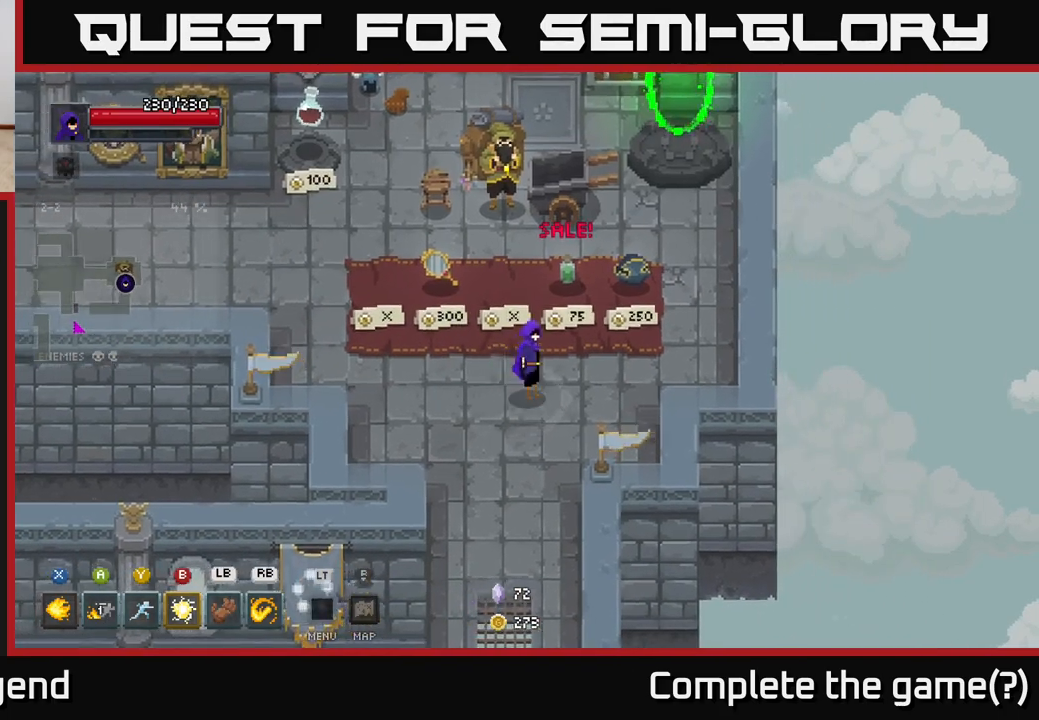
{"buttons": [], "left_stick": "center", "right_stick": "center", "events": [[200, "L2", "down"], [333, "L2", "up"]]}
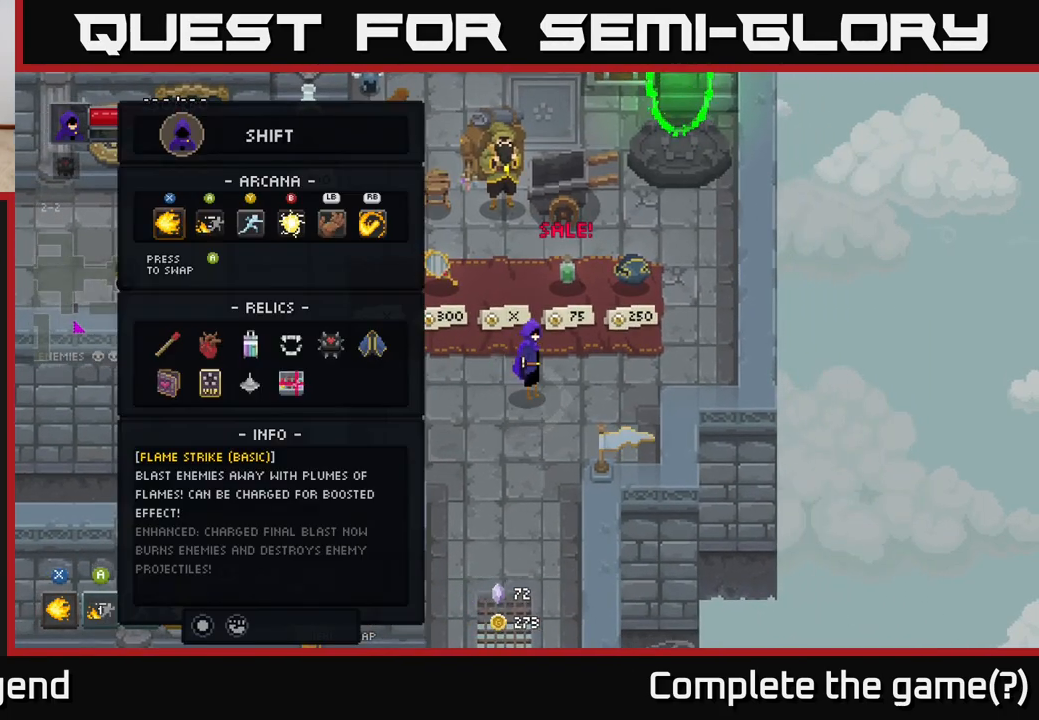
{"buttons": [], "left_stick": "center", "right_stick": "center", "events": [[117, "DPAD_DOWN", "down"], [217, "DPAD_DOWN", "up"], [367, "DPAD_DOWN", "down"], [467, "DPAD_DOWN", "up"]]}
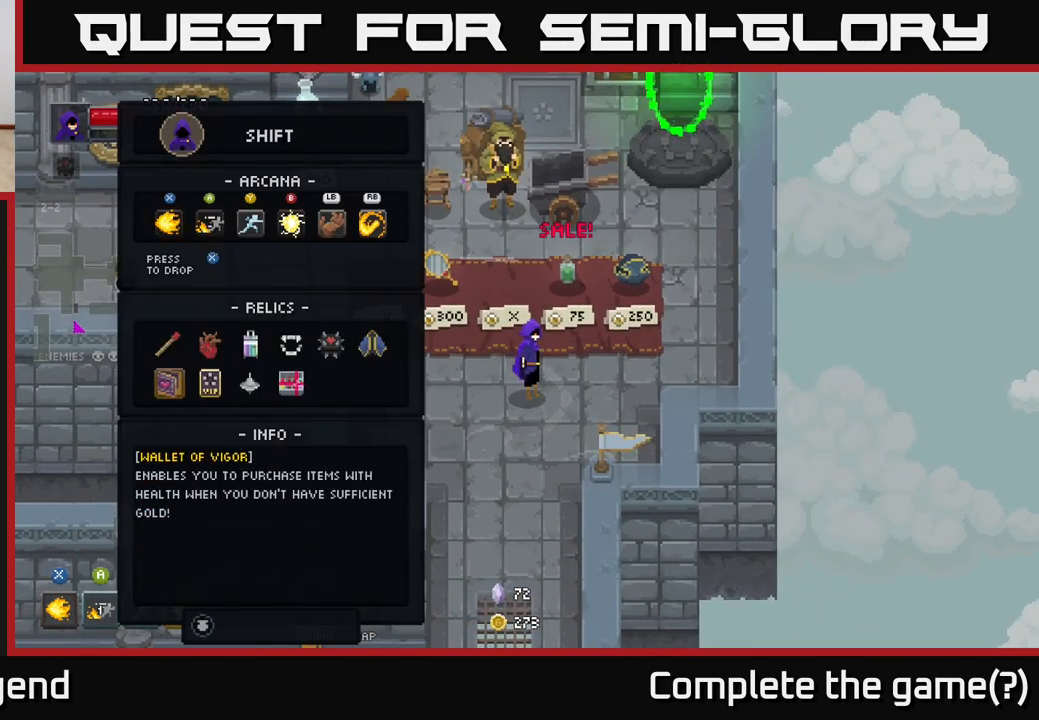
{"buttons": [], "left_stick": "center", "right_stick": "center", "events": [[83, "DPAD_RIGHT", "down"], [150, "DPAD_RIGHT", "up"], [233, "DPAD_RIGHT", "down"], [300, "DPAD_RIGHT", "up"], [367, "DPAD_RIGHT", "down"], [467, "DPAD_RIGHT", "up"]]}
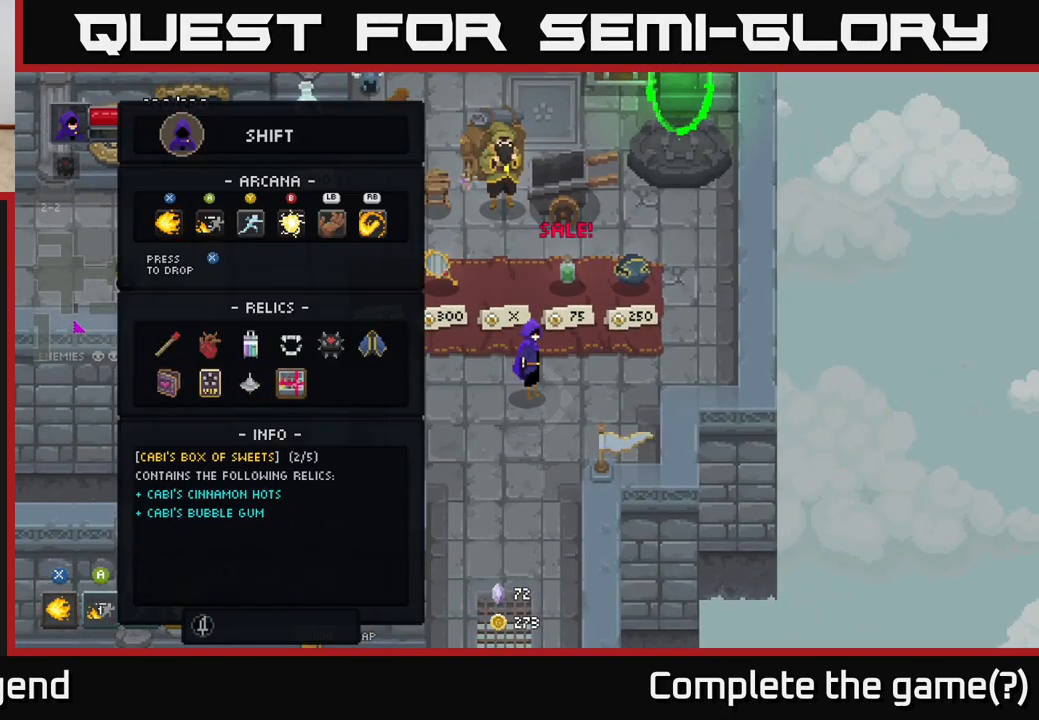
{"buttons": [], "left_stick": "center", "right_stick": "center", "events": []}
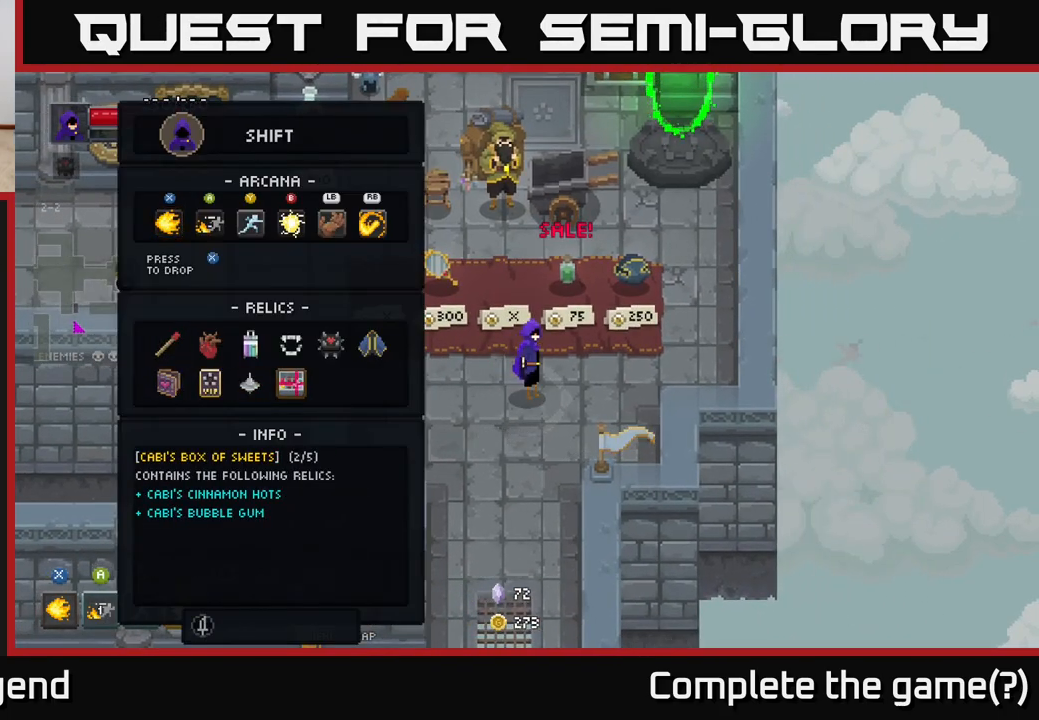
{"buttons": [], "left_stick": "center", "right_stick": "center", "events": []}
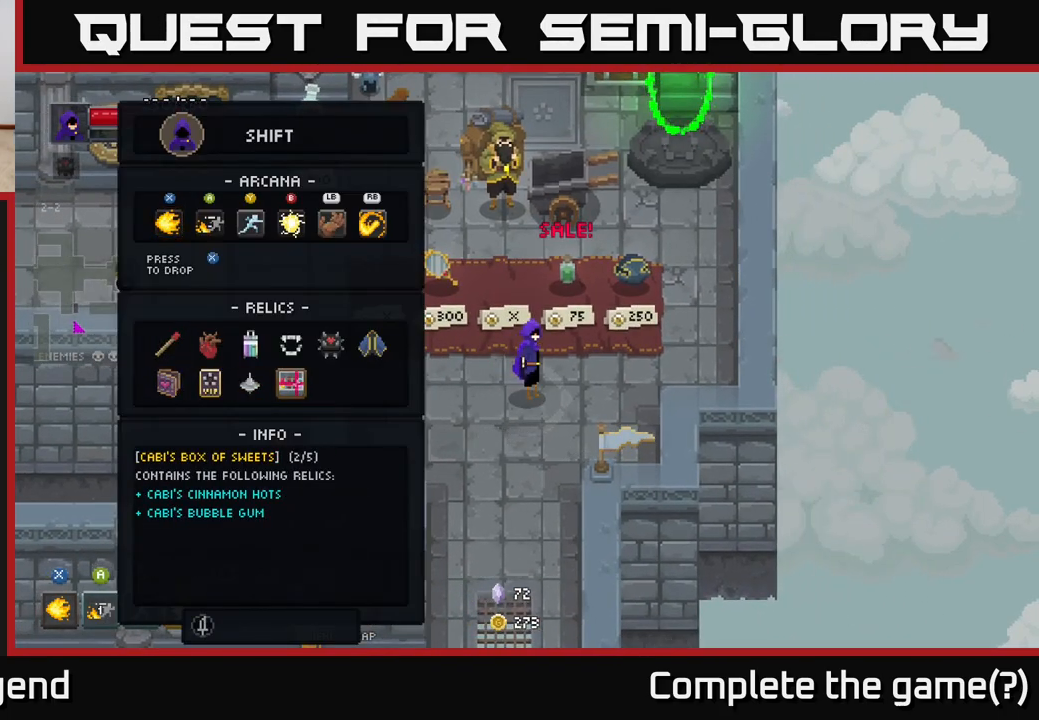
{"buttons": [], "left_stick": "center", "right_stick": "center", "events": []}
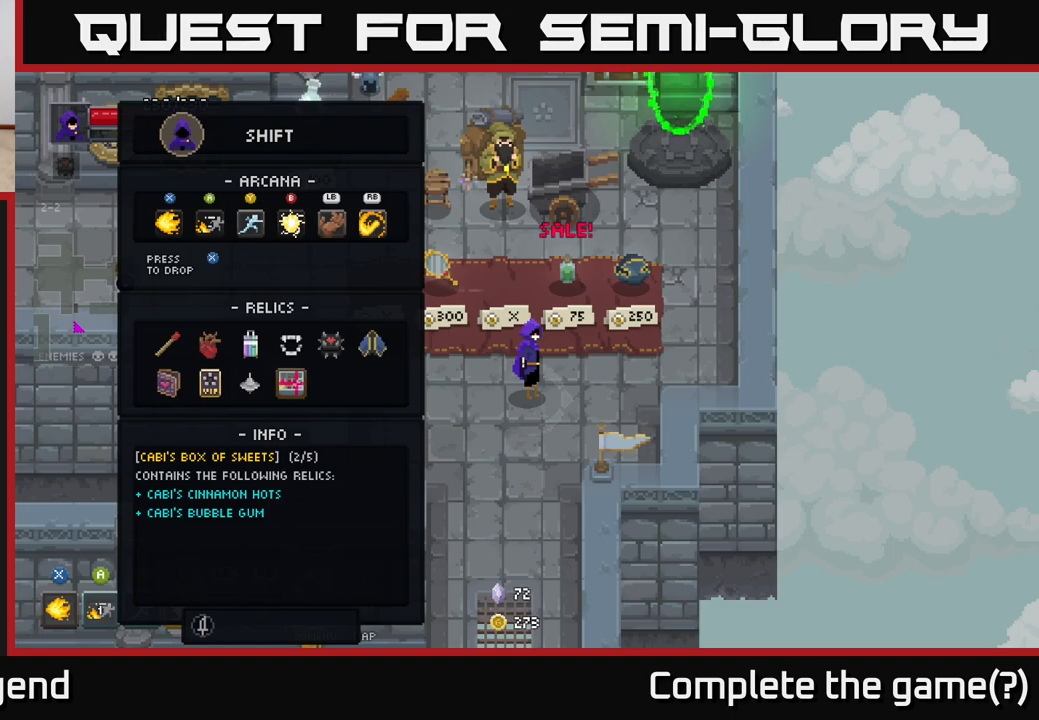
{"buttons": [], "left_stick": "center", "right_stick": "center", "events": [[350, "DPAD_LEFT", "down"], [433, "DPAD_LEFT", "up"]]}
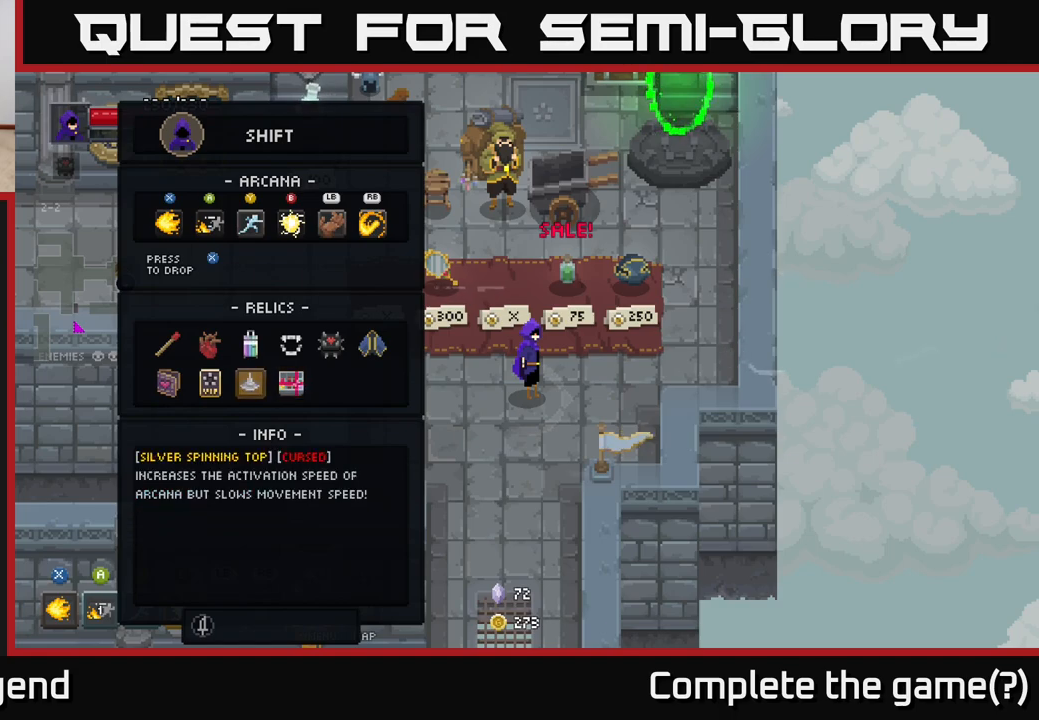
{"buttons": [], "left_stick": "center", "right_stick": "center", "events": [[217, "DPAD_RIGHT", "down"], [333, "DPAD_RIGHT", "up"]]}